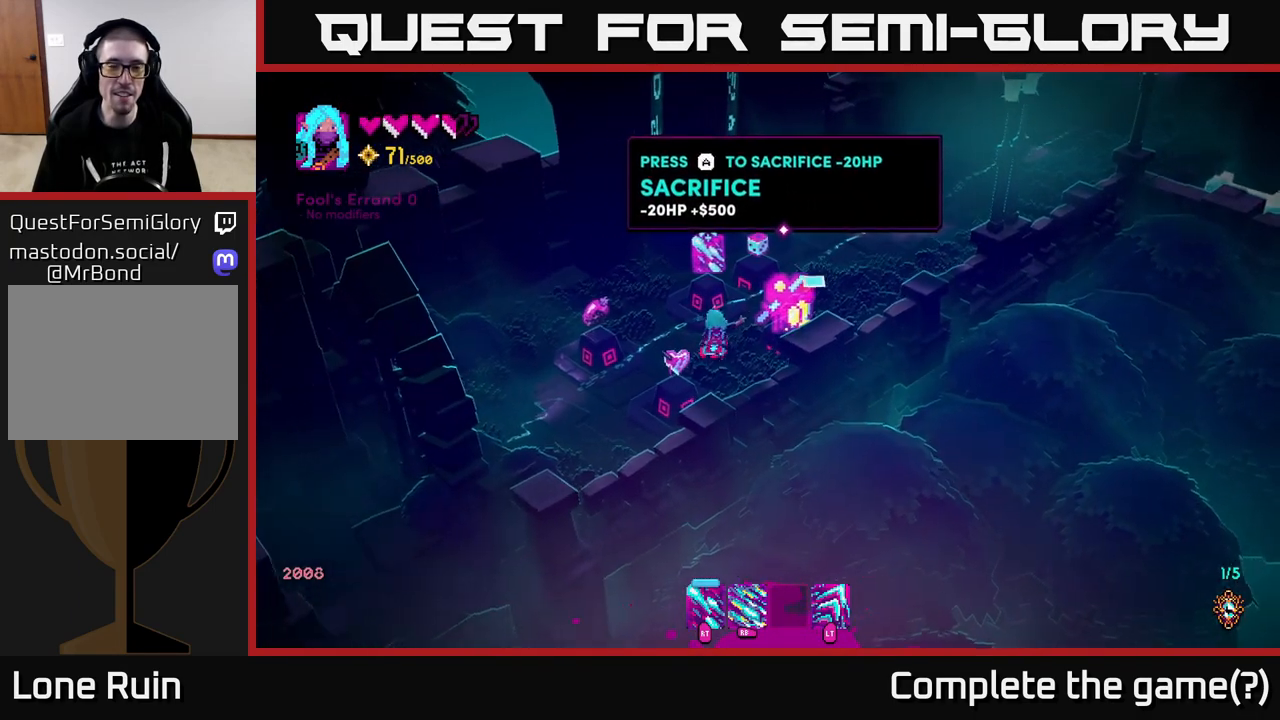
Gameplay with a controller (Xbox layout); each line is a JSON object with the inputs held at the frame after it. "events" lists button and stick changes between this image and that frame as [ms after this image, input, new state], when the widget could be followed in between.
{"buttons": [], "left_stick": "center", "right_stick": "center", "events": [[200, "left_stick", "right"], [300, "right_stick", "right"], [400, "left_stick", "center"], [500, "right_stick", "center"]]}
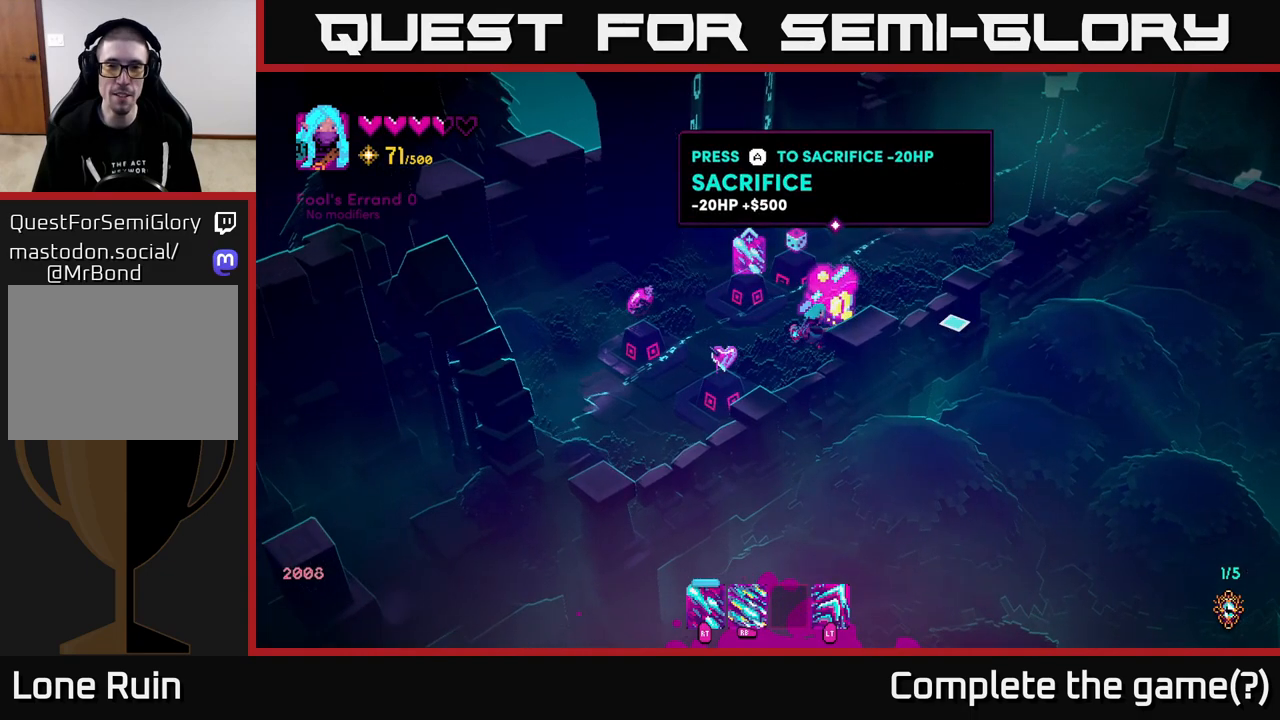
{"buttons": ["A"], "left_stick": "center", "right_stick": "center", "events": [[433, "A", "down"]]}
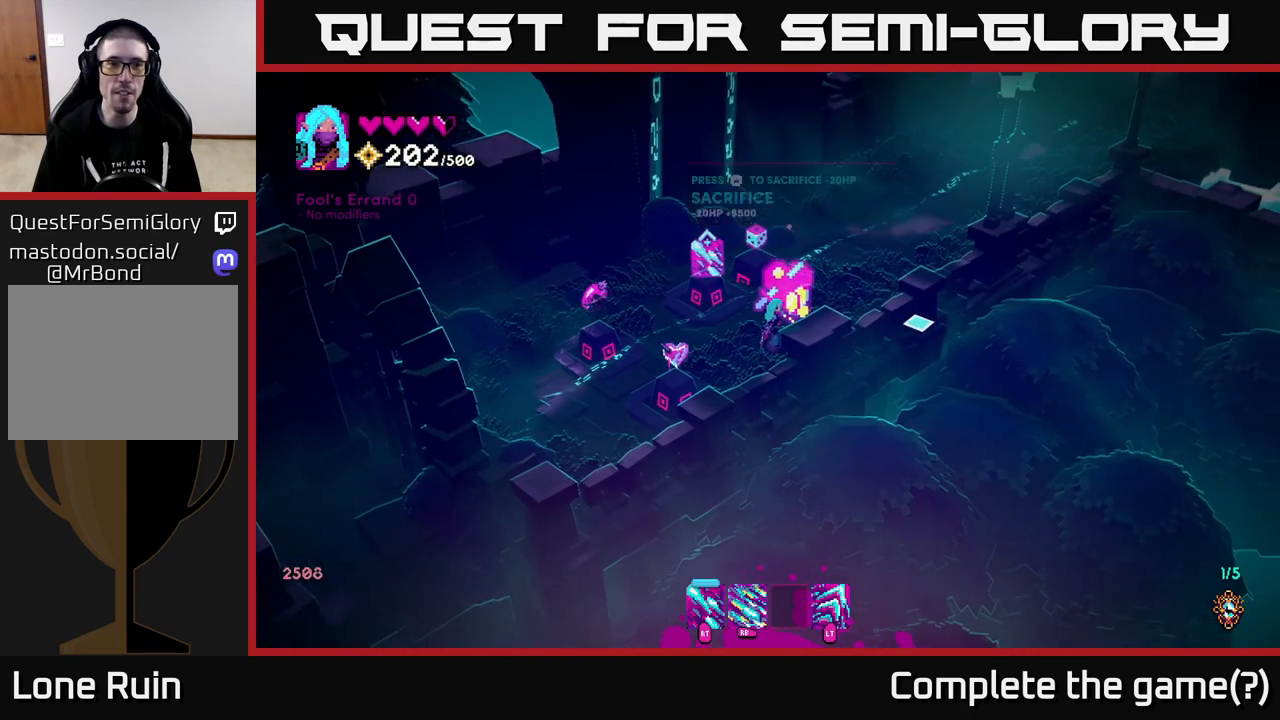
{"buttons": [], "left_stick": "center", "right_stick": "center", "events": [[33, "A", "up"]]}
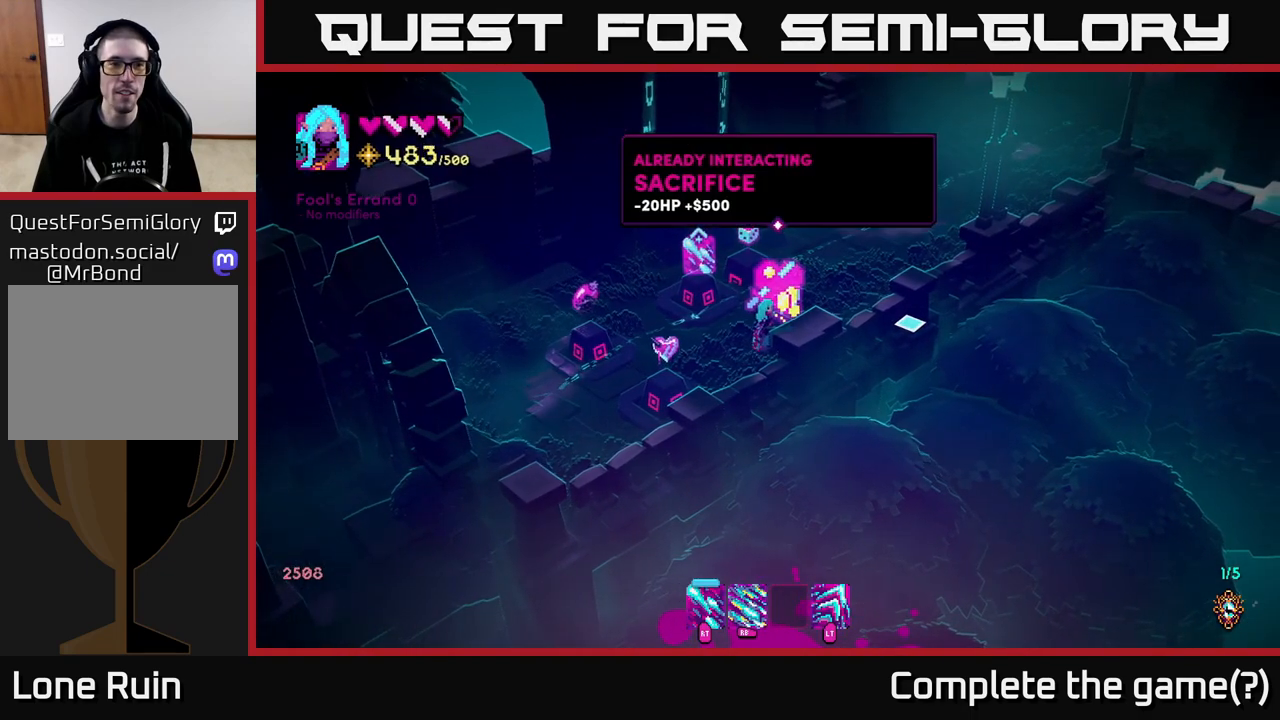
{"buttons": [], "left_stick": "center", "right_stick": "up-right", "events": [[350, "right_stick", "up"], [433, "right_stick", "up-right"]]}
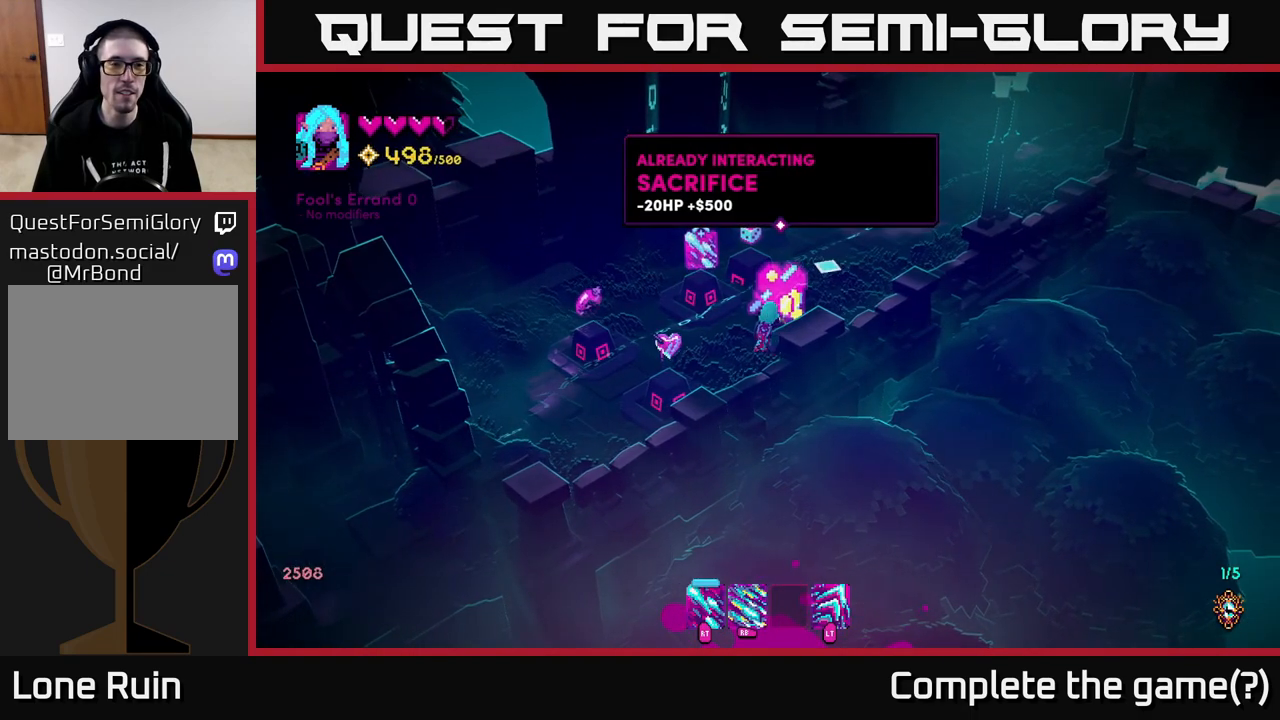
{"buttons": [], "left_stick": "center", "right_stick": "up-right", "events": []}
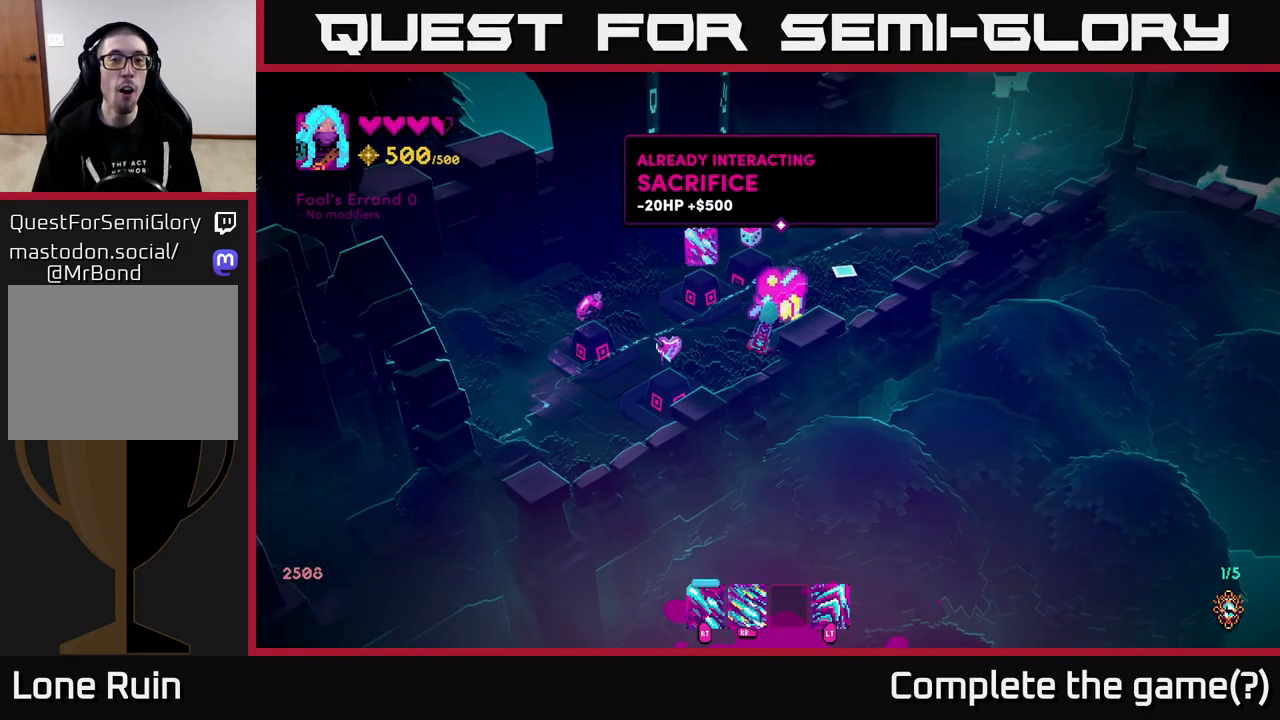
{"buttons": [], "left_stick": "center", "right_stick": "up-right", "events": []}
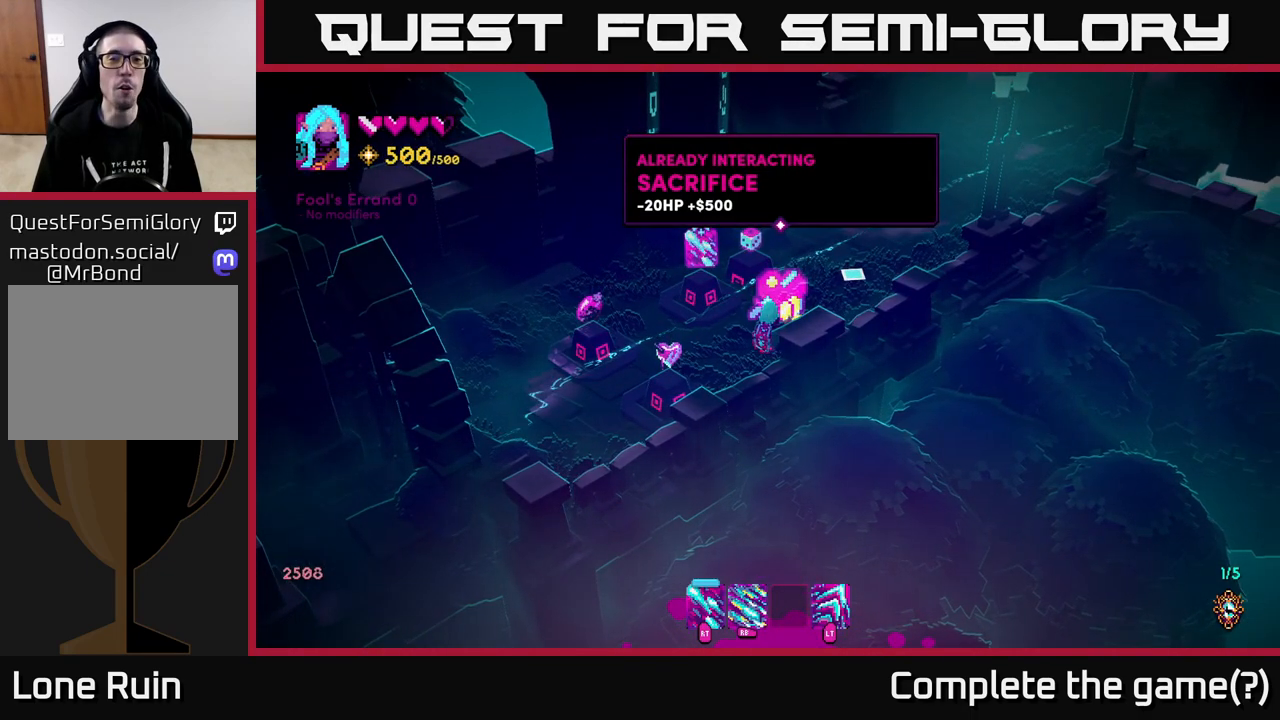
{"buttons": [], "left_stick": "center", "right_stick": "up-right", "events": []}
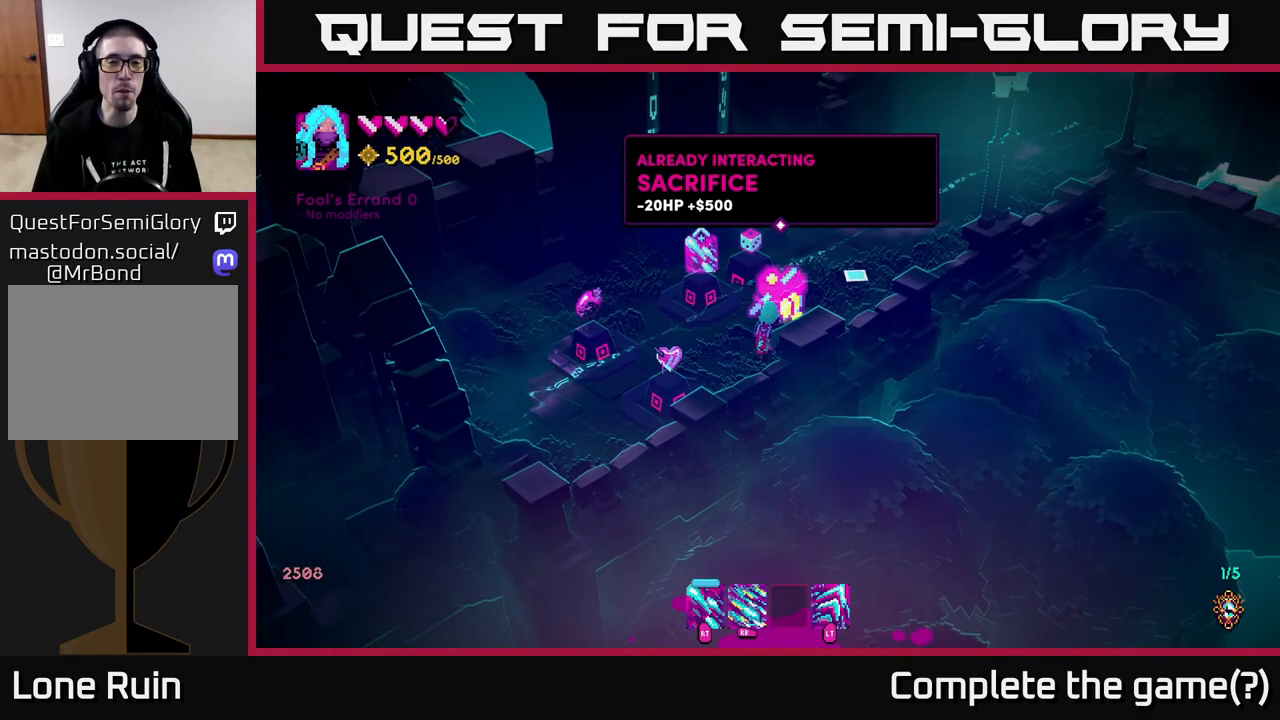
{"buttons": [], "left_stick": "center", "right_stick": "up-right", "events": []}
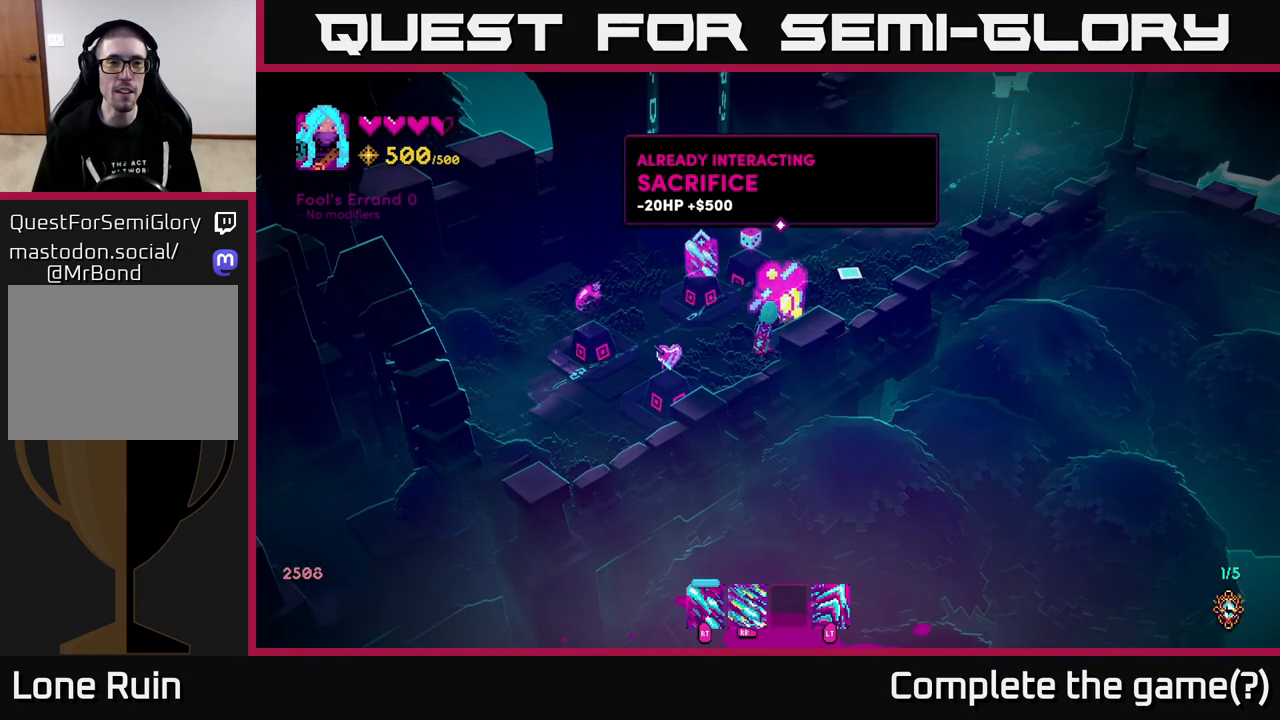
{"buttons": [], "left_stick": "center", "right_stick": "up-right", "events": []}
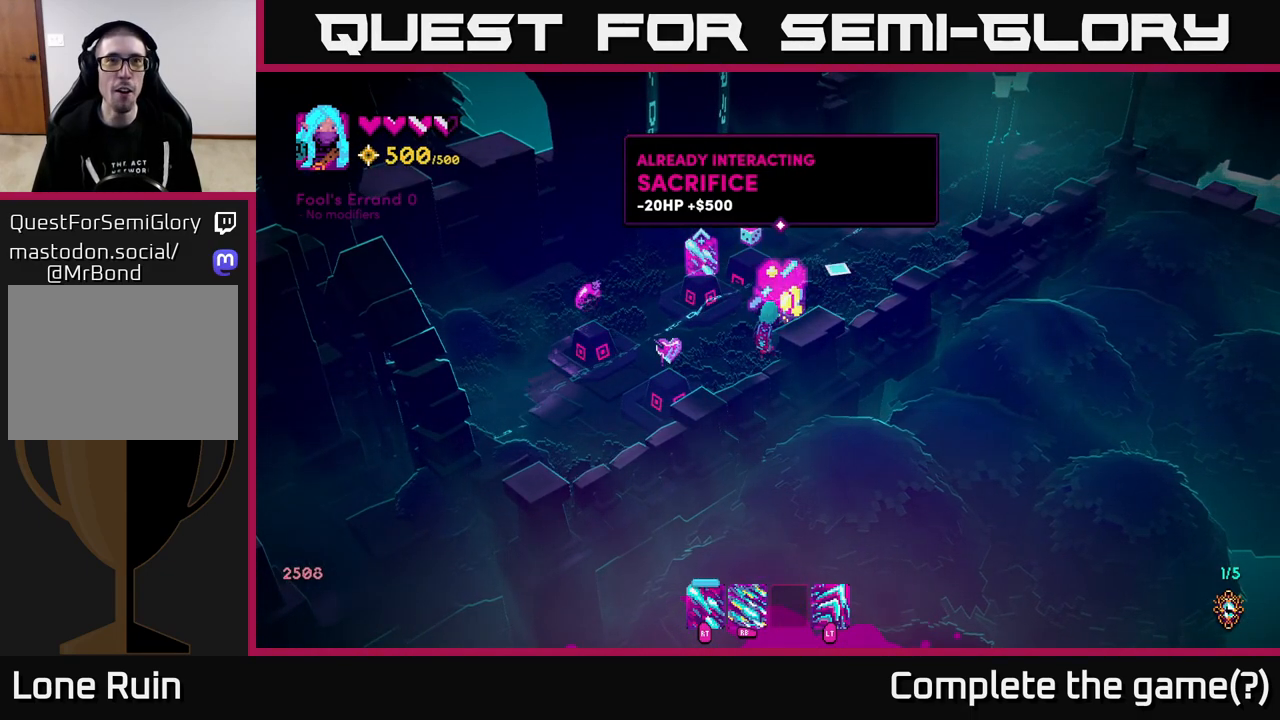
{"buttons": [], "left_stick": "center", "right_stick": "up", "events": [[200, "right_stick", "up"]]}
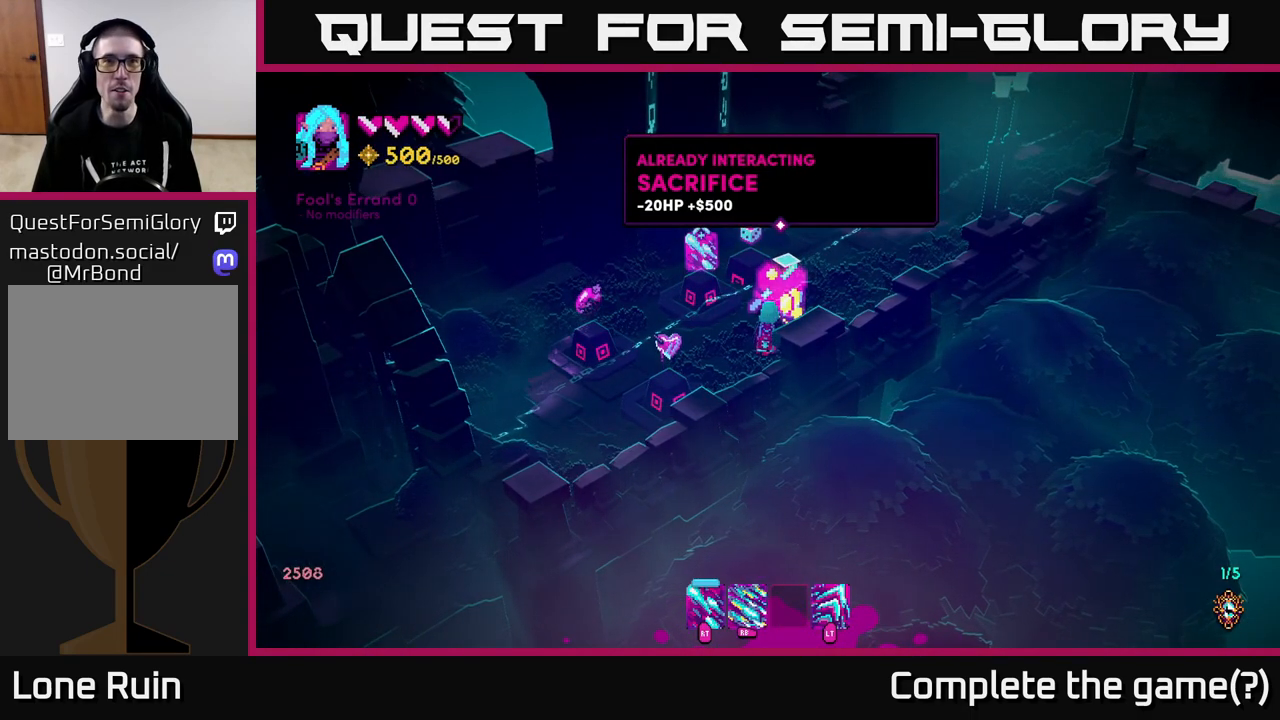
{"buttons": [], "left_stick": "center", "right_stick": "up-left", "events": [[283, "left_stick", "down-left"], [367, "right_stick", "up-left"], [500, "left_stick", "center"]]}
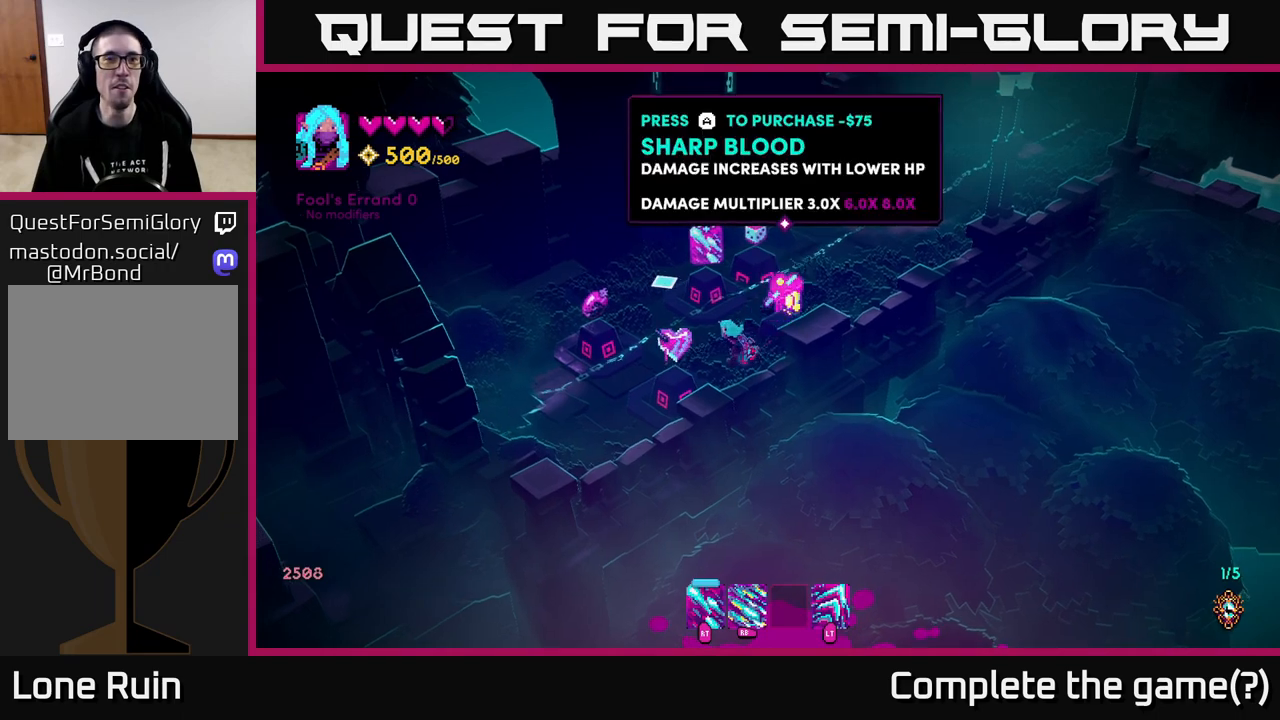
{"buttons": [], "left_stick": "center", "right_stick": "up", "events": [[450, "right_stick", "up"]]}
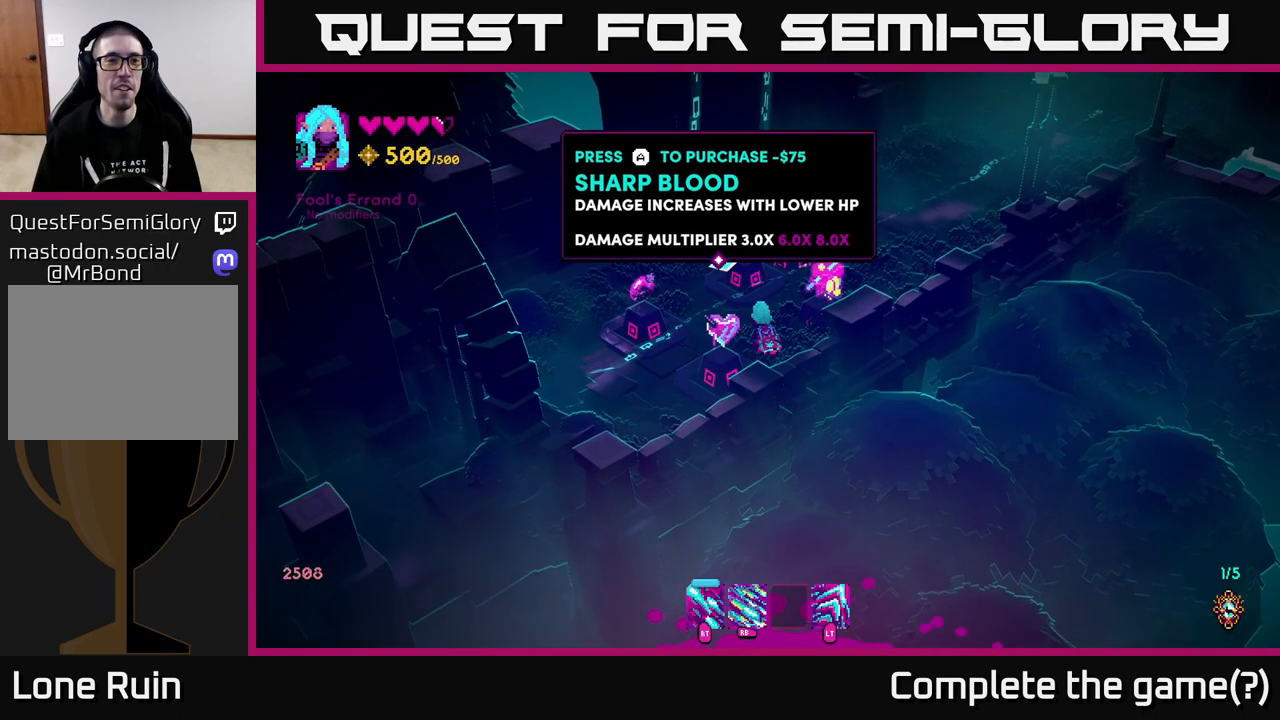
{"buttons": [], "left_stick": "center", "right_stick": "up", "events": []}
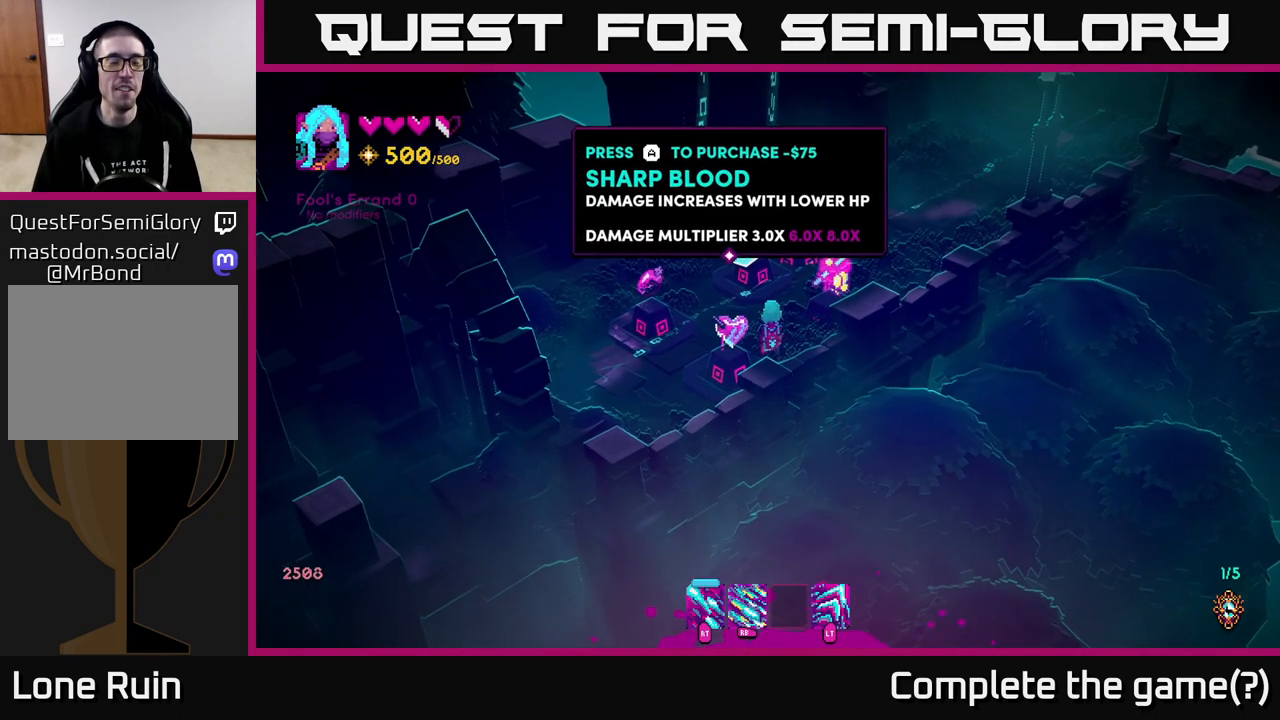
{"buttons": [], "left_stick": "center", "right_stick": "up-left", "events": [[200, "right_stick", "up-left"]]}
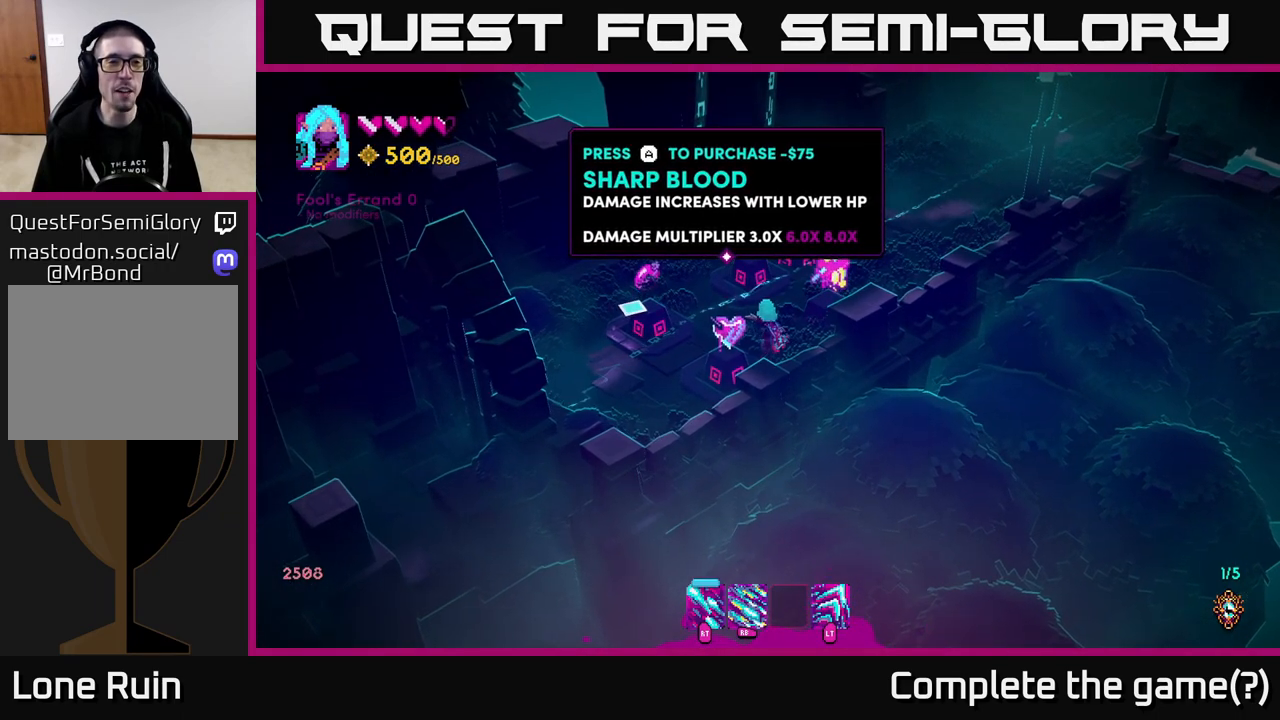
{"buttons": [], "left_stick": "center", "right_stick": "up-left", "events": []}
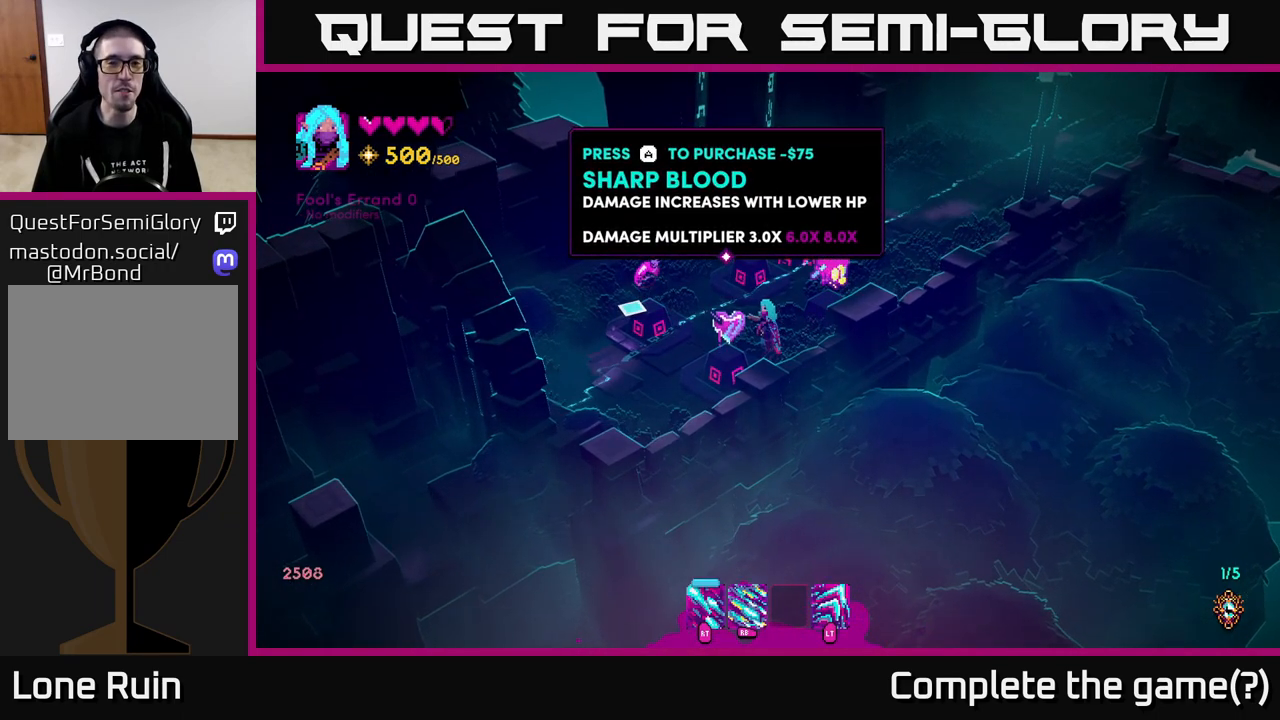
{"buttons": [], "left_stick": "center", "right_stick": "up-right", "events": [[350, "right_stick", "up"], [450, "right_stick", "up-right"]]}
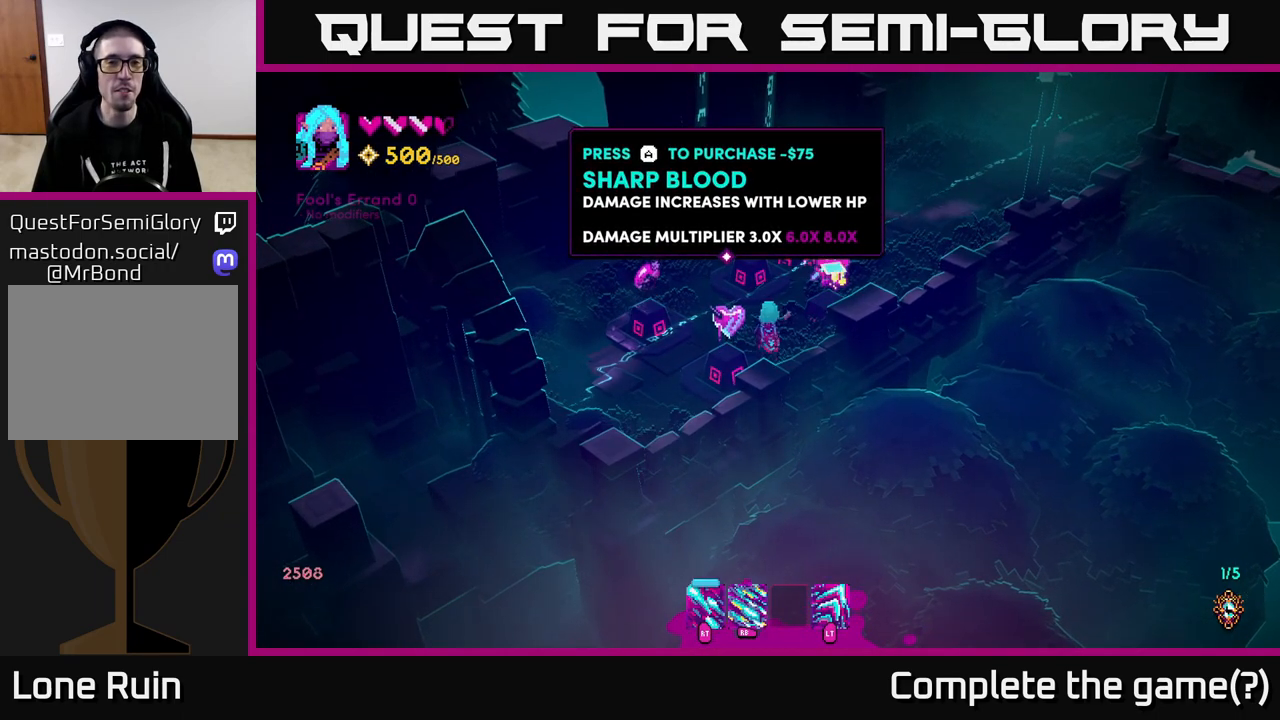
{"buttons": [], "left_stick": "center", "right_stick": "up-right", "events": []}
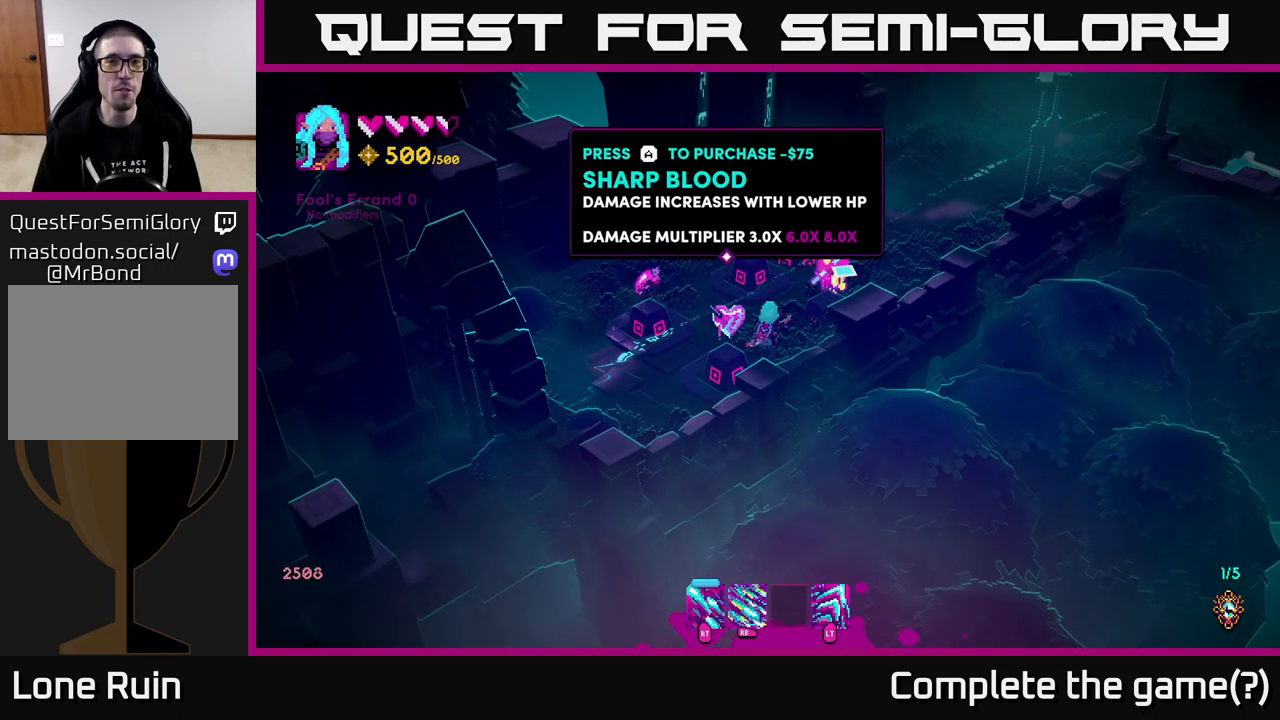
{"buttons": [], "left_stick": "center", "right_stick": "up-left", "events": [[433, "right_stick", "up-left"]]}
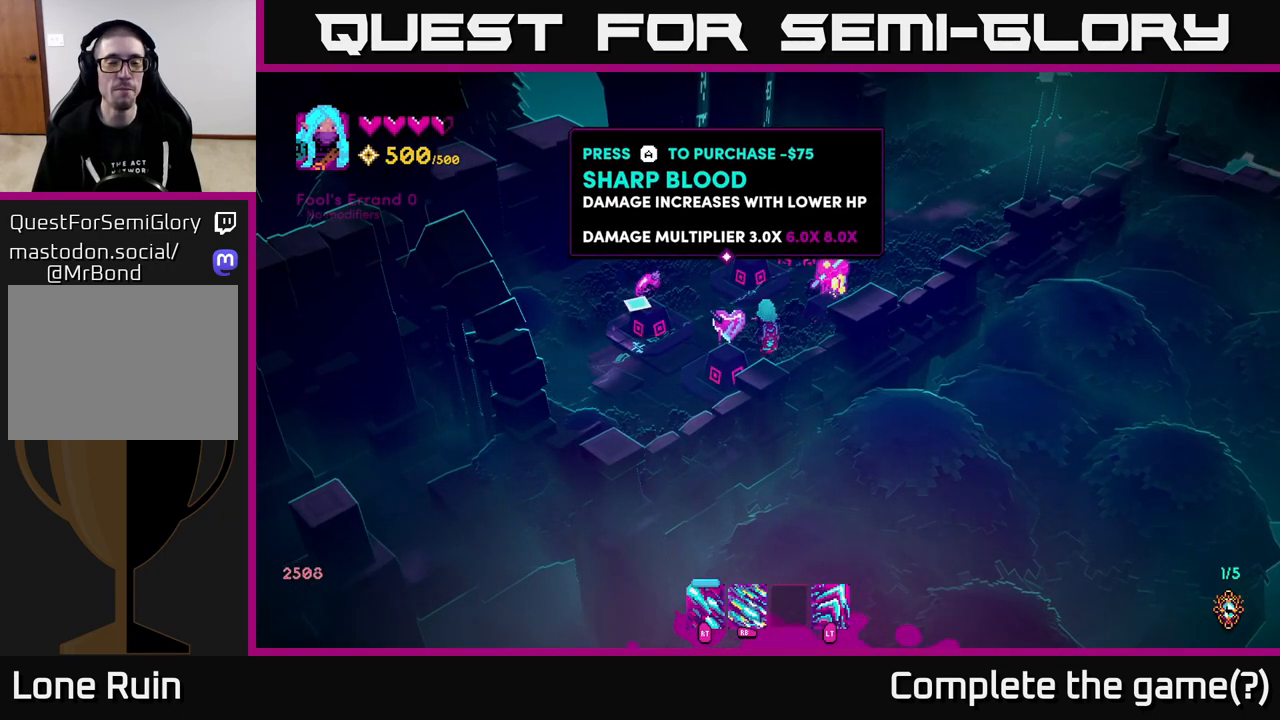
{"buttons": [], "left_stick": "center", "right_stick": "up-left", "events": []}
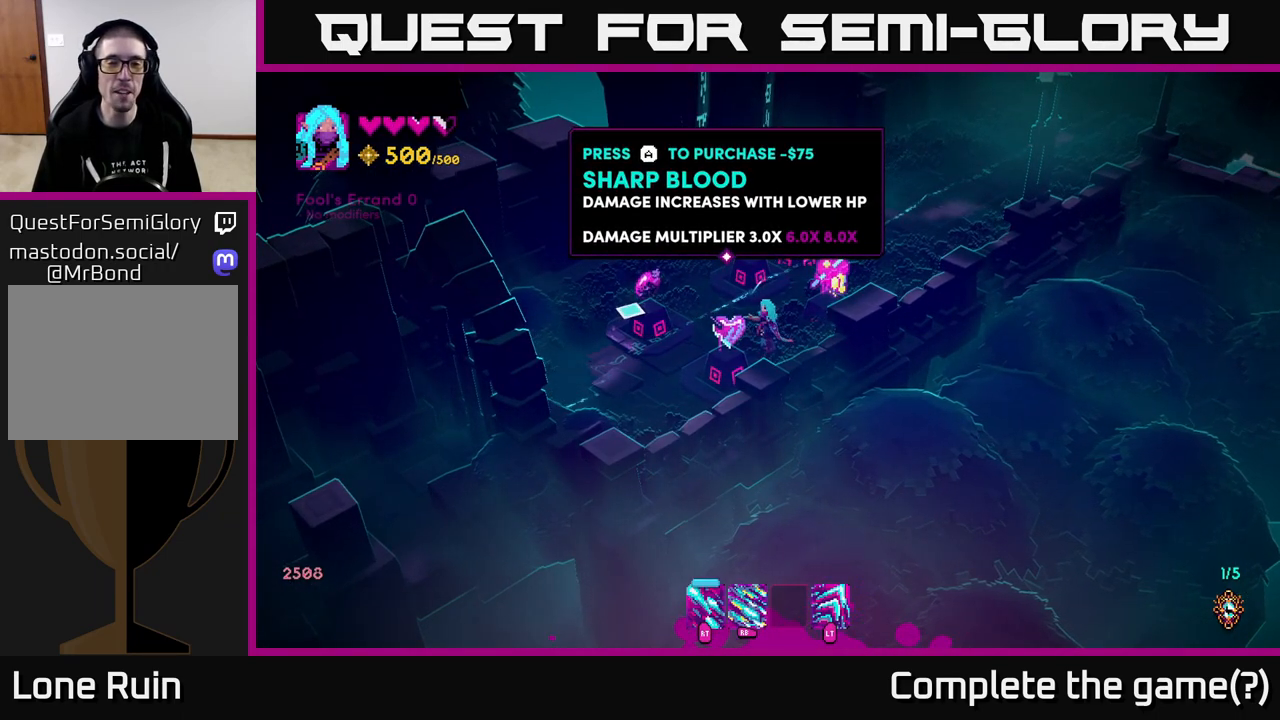
{"buttons": [], "left_stick": "center", "right_stick": "up", "events": [[200, "left_stick", "up"], [267, "right_stick", "up"], [500, "left_stick", "center"]]}
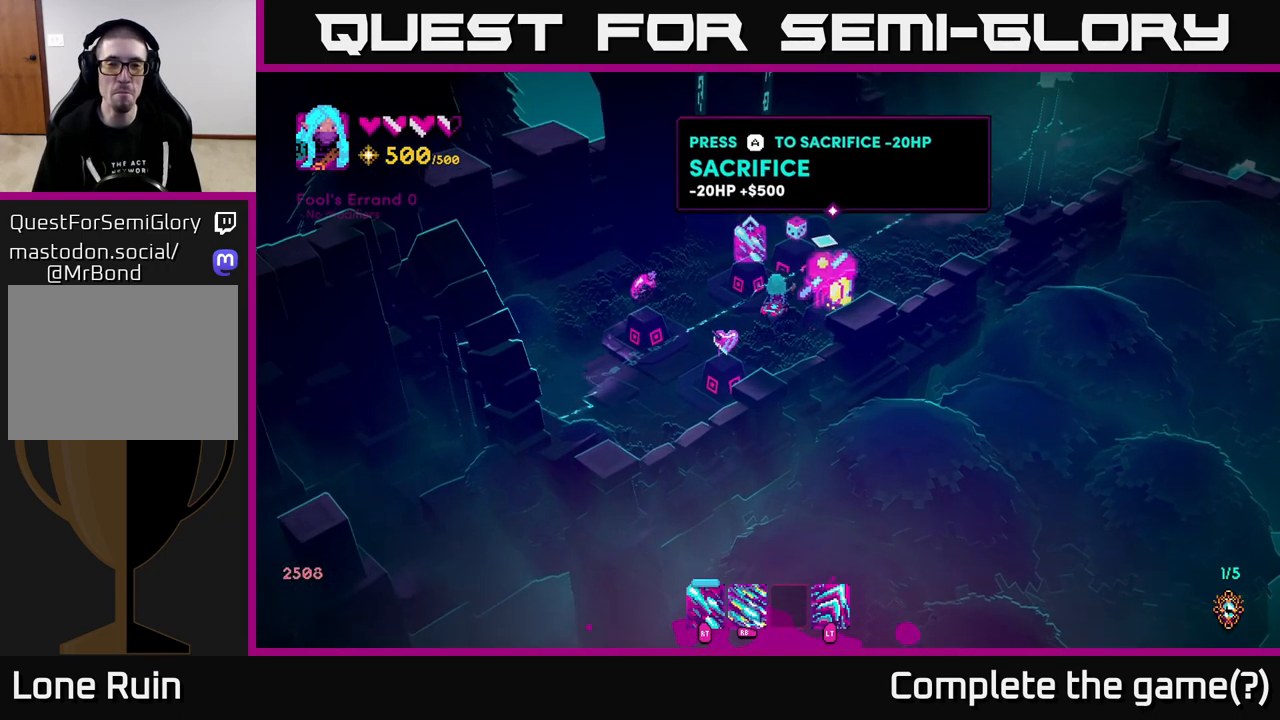
{"buttons": [], "left_stick": "center", "right_stick": "up-left", "events": [[333, "right_stick", "up-left"]]}
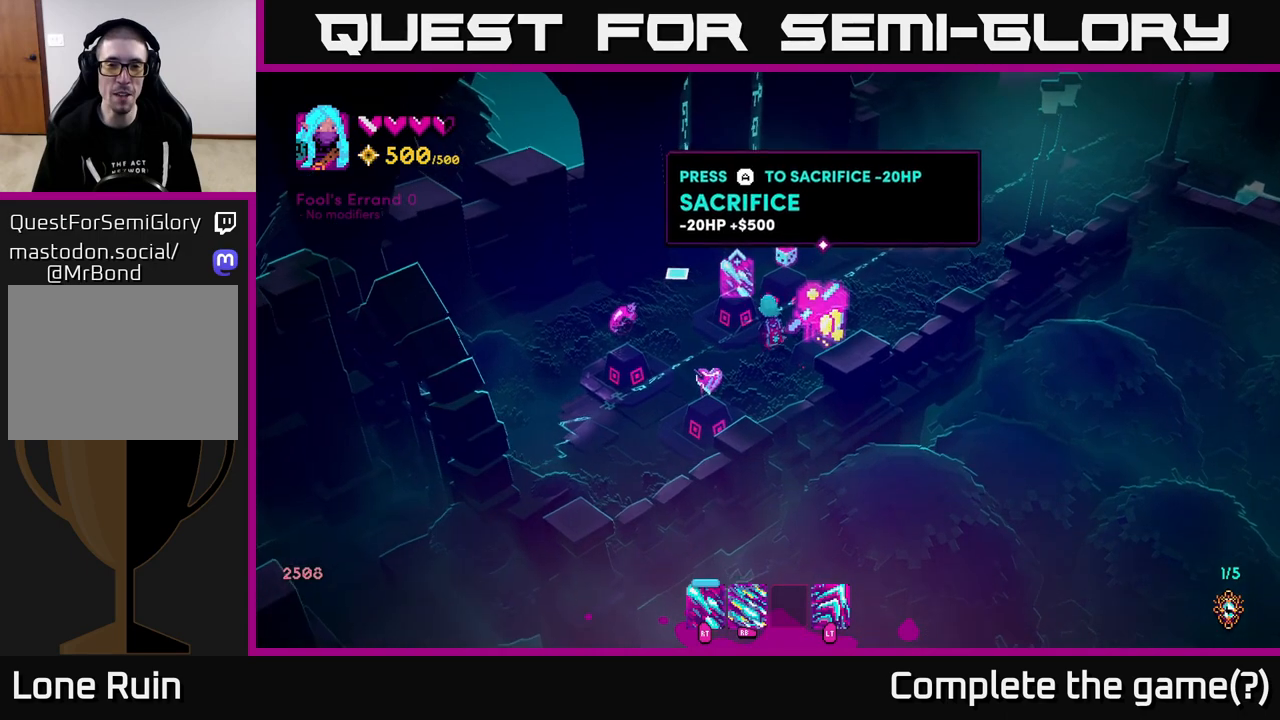
{"buttons": [], "left_stick": "center", "right_stick": "up-left", "events": [[17, "left_stick", "up"], [67, "left_stick", "up-left"], [217, "left_stick", "center"]]}
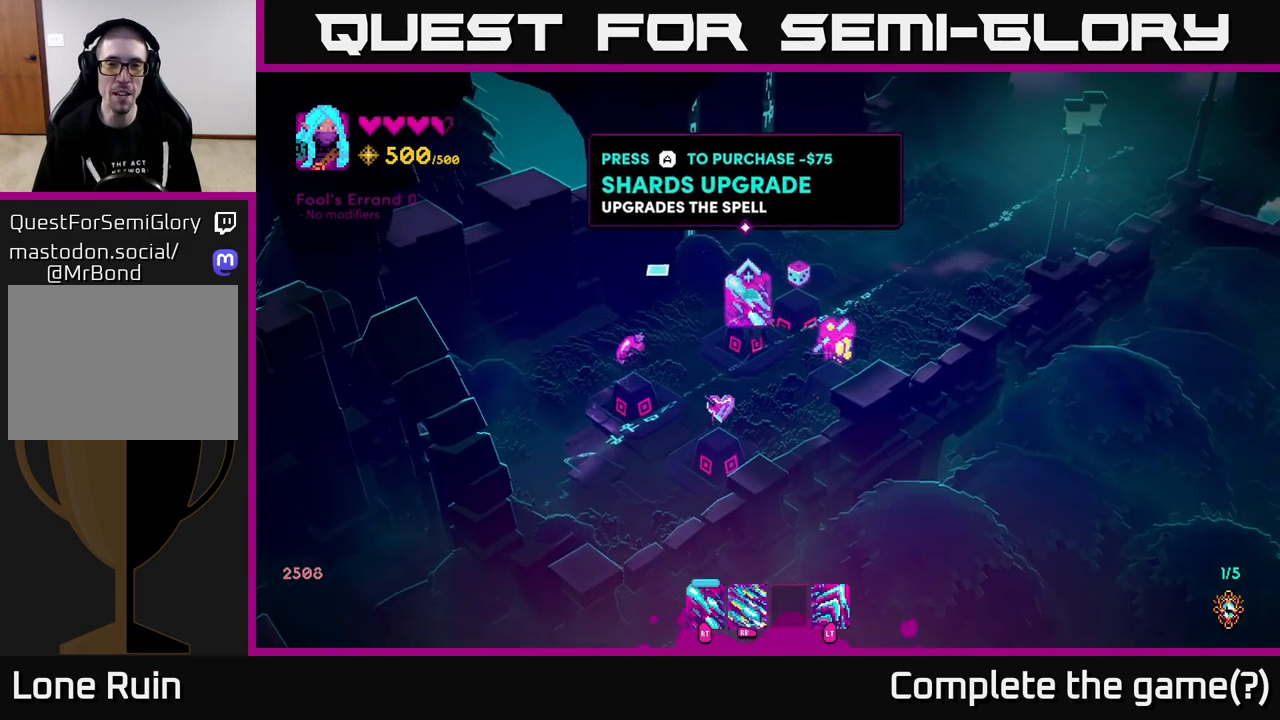
{"buttons": [], "left_stick": "center", "right_stick": "up-left", "events": []}
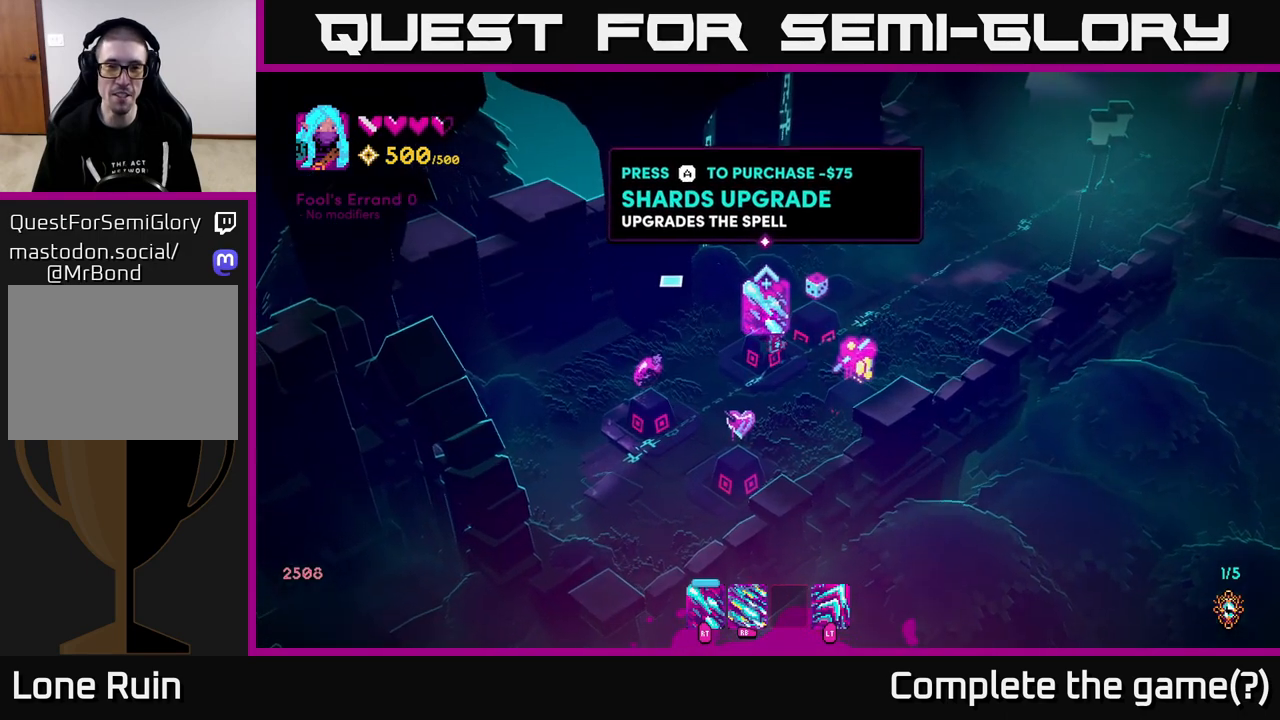
{"buttons": [], "left_stick": "center", "right_stick": "up-left", "events": []}
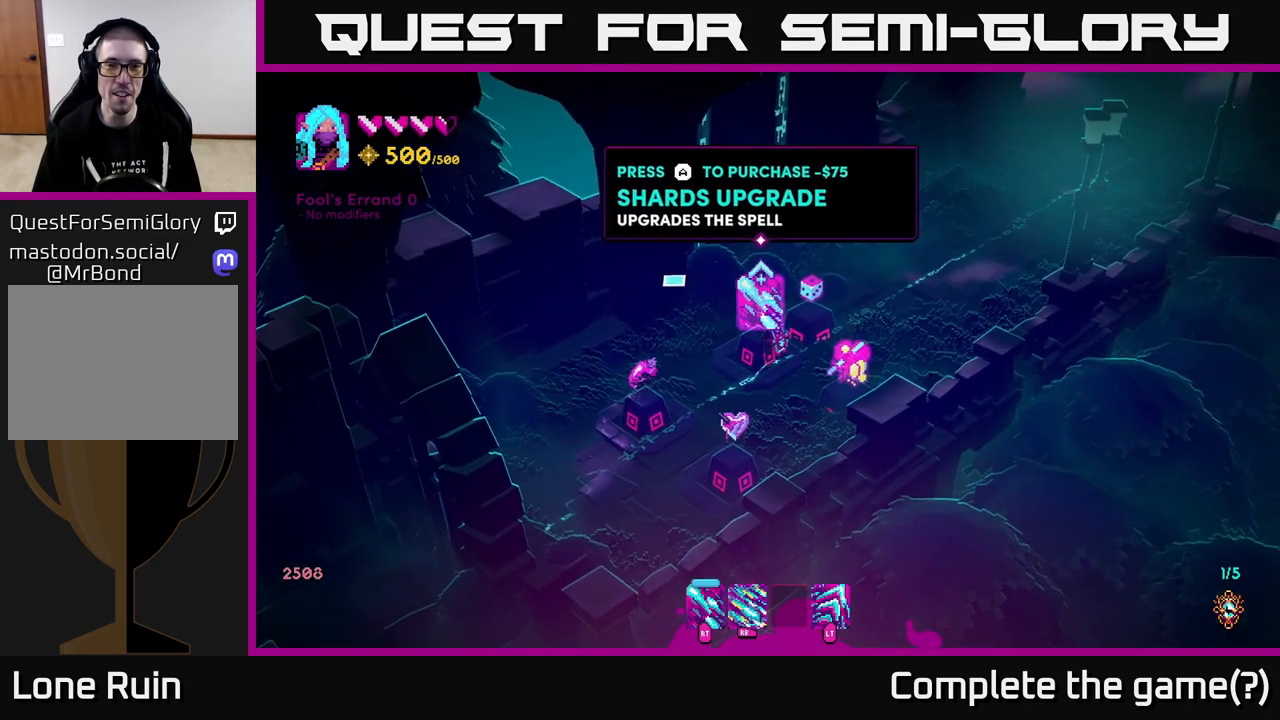
{"buttons": [], "left_stick": "left", "right_stick": "up-left", "events": [[350, "left_stick", "down-left"], [467, "left_stick", "left"]]}
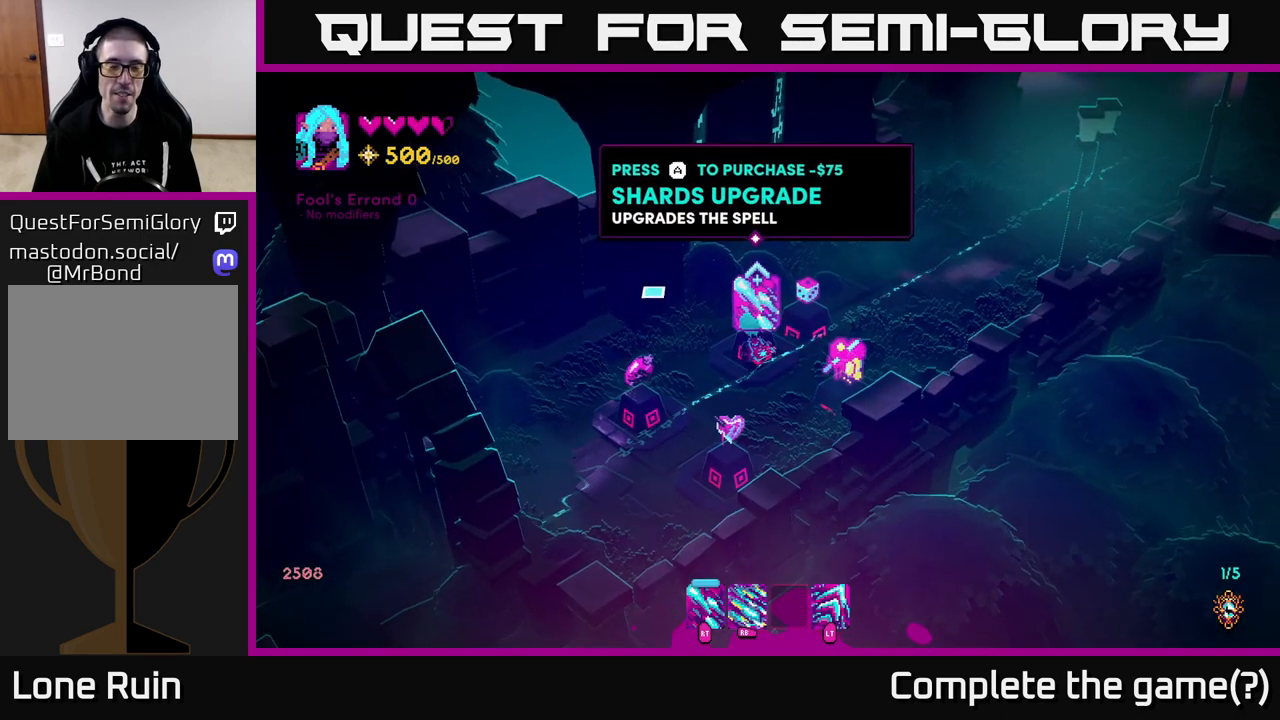
{"buttons": [], "left_stick": "center", "right_stick": "up", "events": [[33, "left_stick", "up-left"], [183, "left_stick", "center"], [233, "right_stick", "left"], [483, "right_stick", "up"]]}
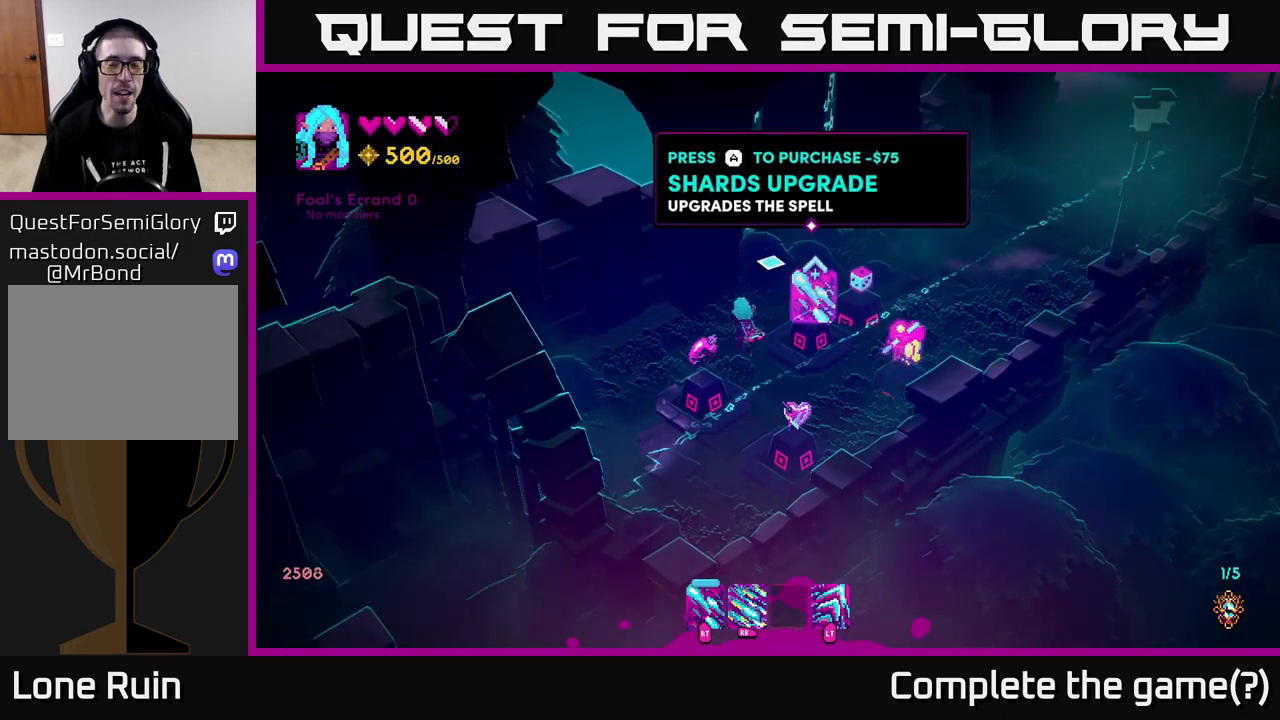
{"buttons": [], "left_stick": "right", "right_stick": "up-right", "events": [[33, "right_stick", "up-right"], [133, "left_stick", "down-right"], [217, "left_stick", "center"], [500, "left_stick", "right"]]}
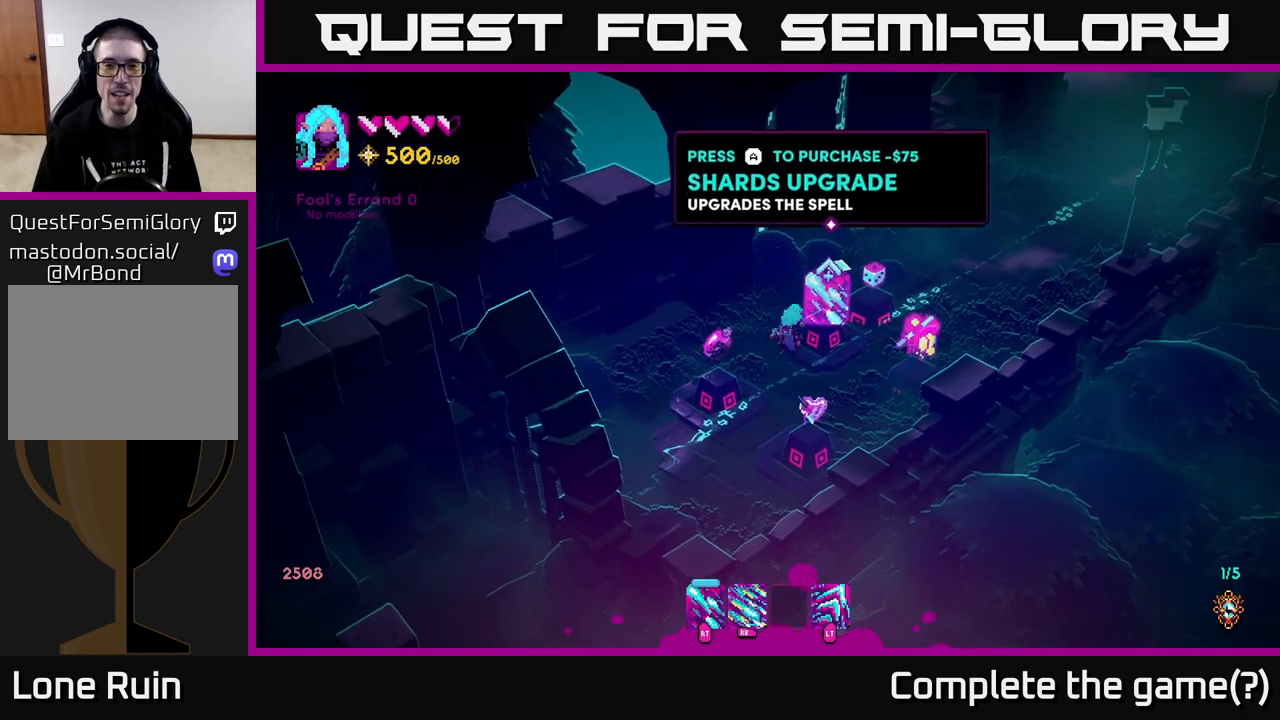
{"buttons": [], "left_stick": "center", "right_stick": "center", "events": [[33, "right_stick", "center"], [150, "left_stick", "center"]]}
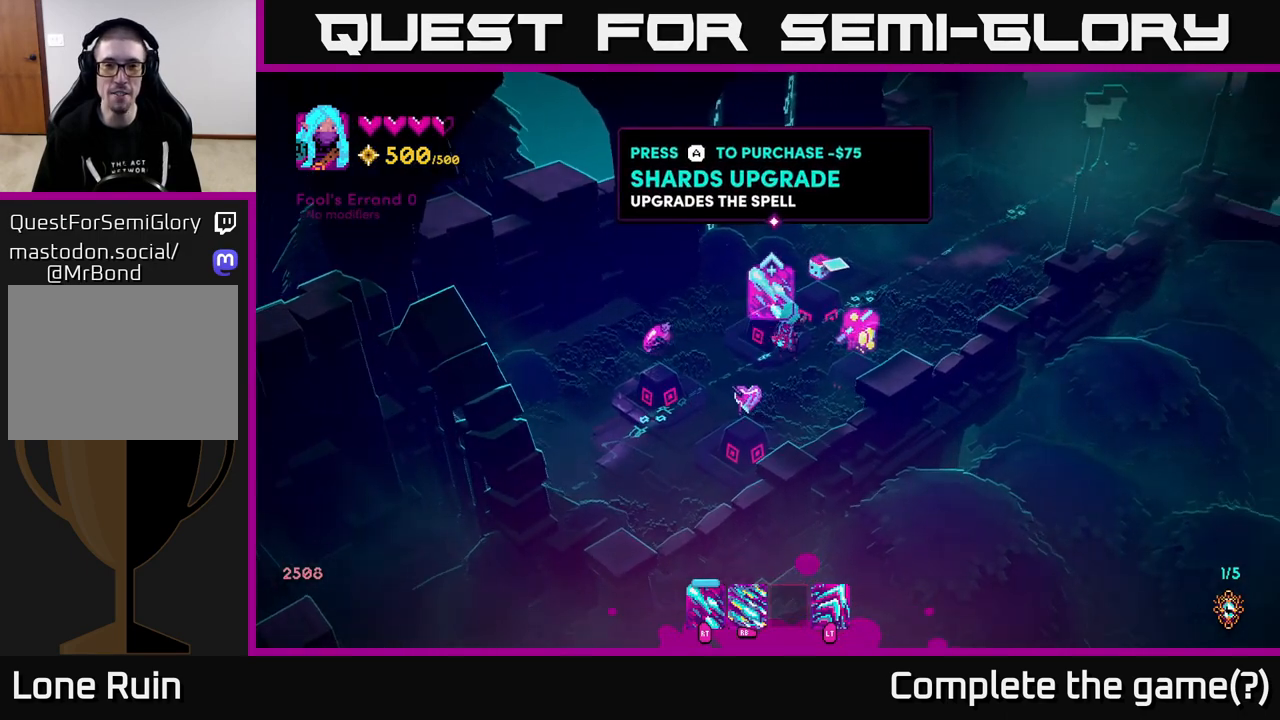
{"buttons": ["A"], "left_stick": "center", "right_stick": "center", "events": [[50, "left_stick", "up-left"], [183, "left_stick", "center"], [467, "A", "down"]]}
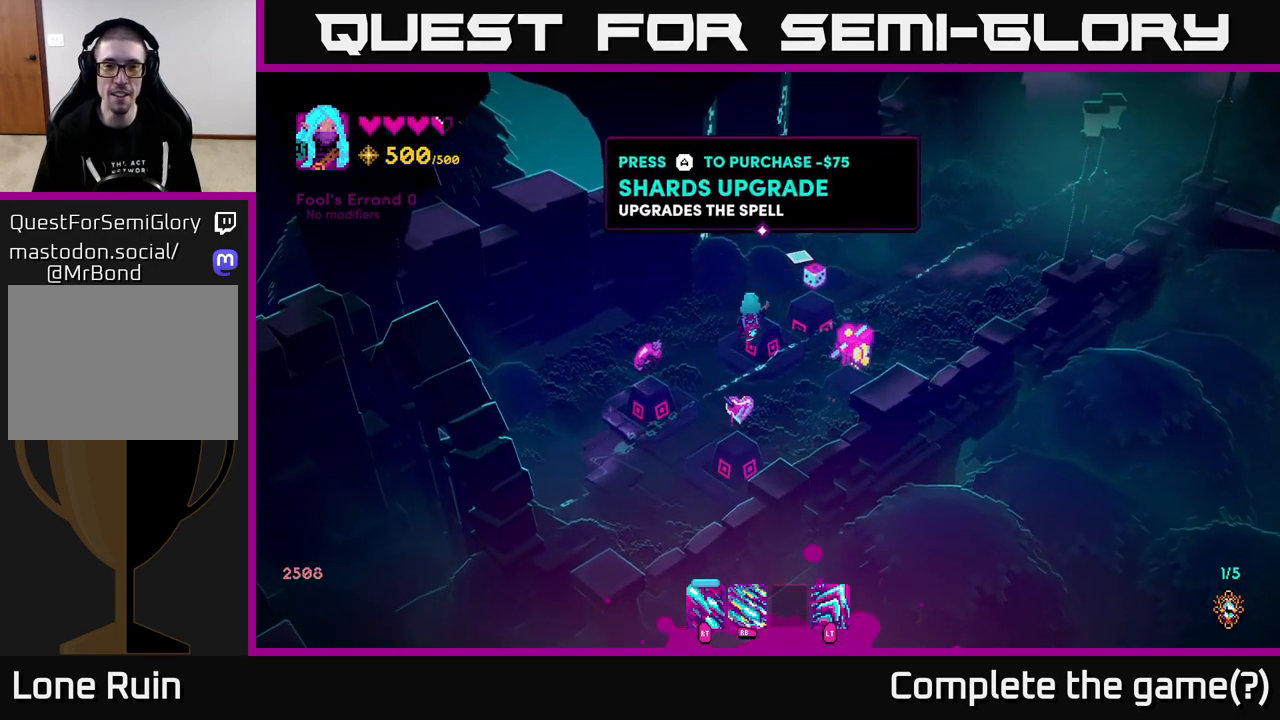
{"buttons": [], "left_stick": "center", "right_stick": "center", "events": [[33, "A", "up"]]}